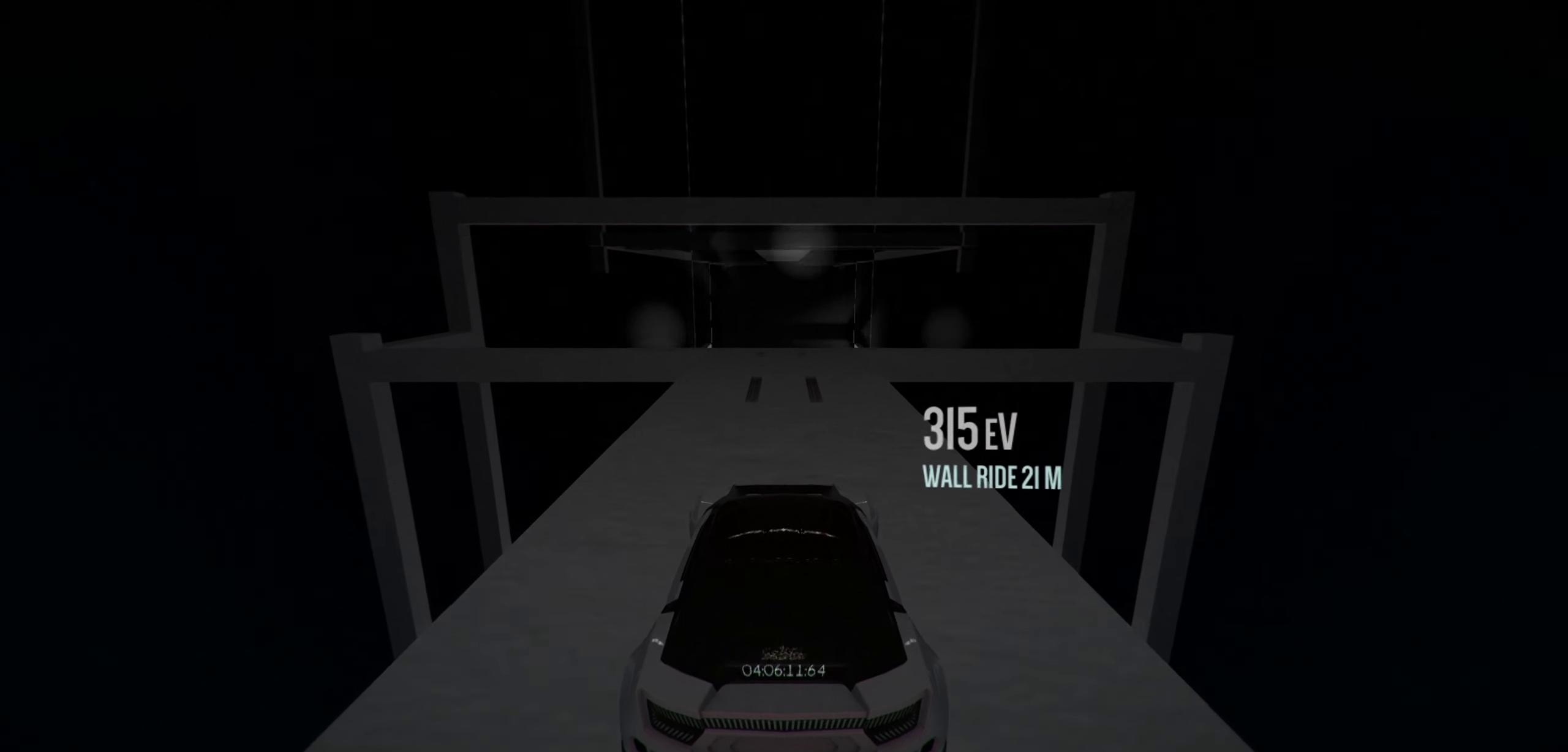
Gameplay with keyboard; each line is a JSON object with the keys held at the frame after it. "events" lists presses ("down") and releases ("up") of "a", "d", "down", "e", "left", "r", "right", "s", "shift", "space", "up" and "w" between this image and that frame as [ms after this image, input, new state], when the widget could be followed in between. No other keys are recorded. Mouse input is not recorded.
{"keys": ["up"], "events": []}
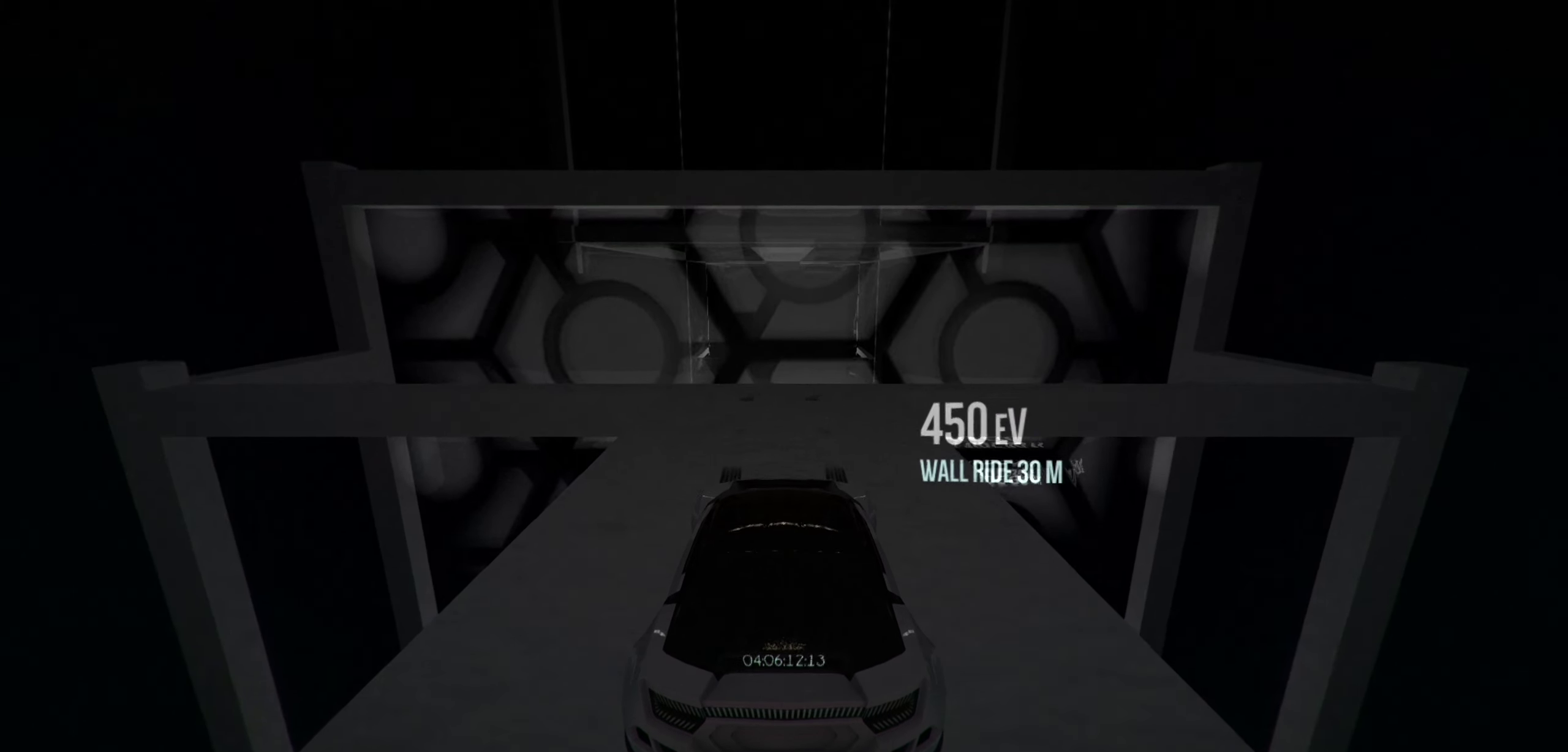
{"keys": ["up"], "events": []}
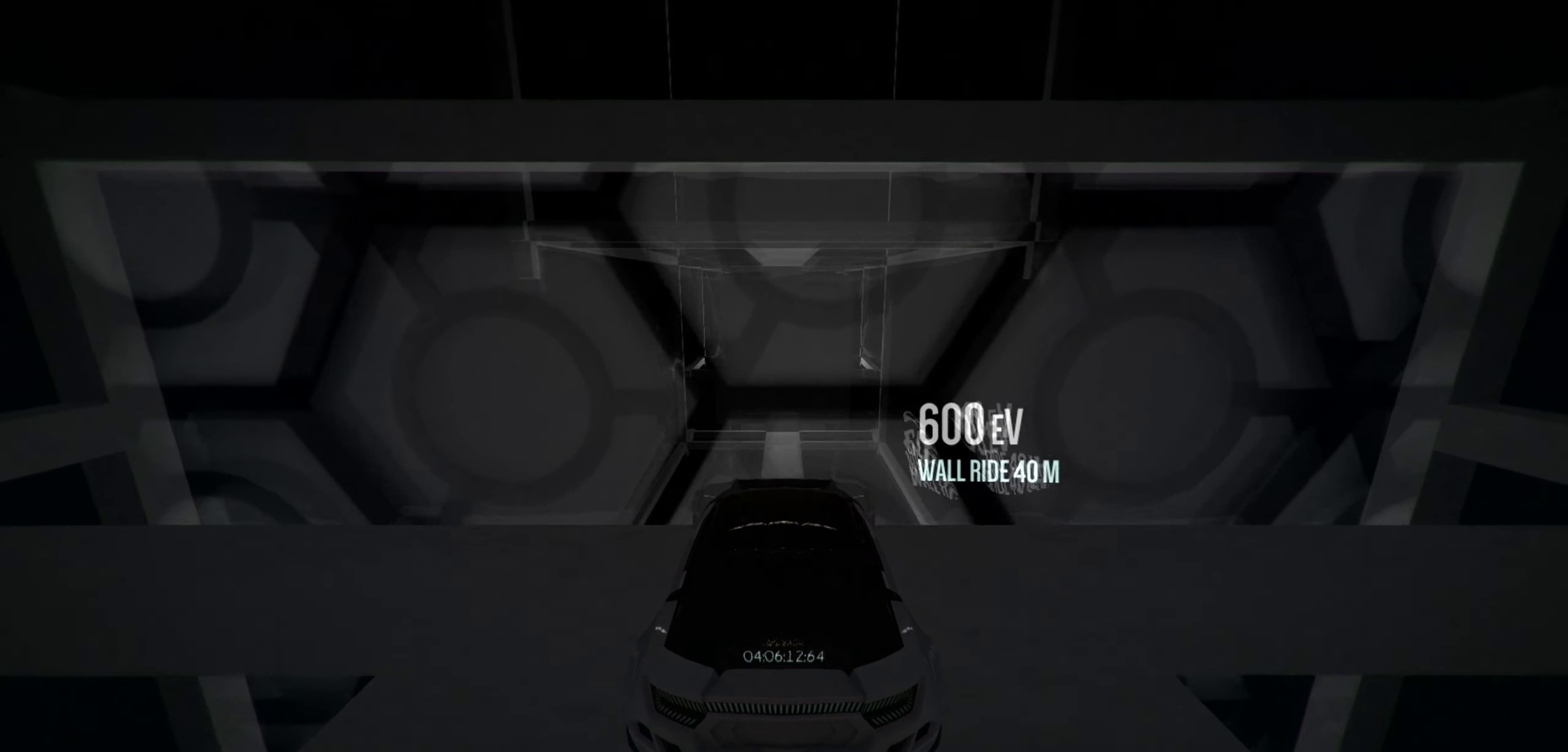
{"keys": ["s", "up"], "events": [[67, "space", "down"], [100, "space", "up"], [167, "s", "down"], [167, "space", "down"], [250, "space", "up"]]}
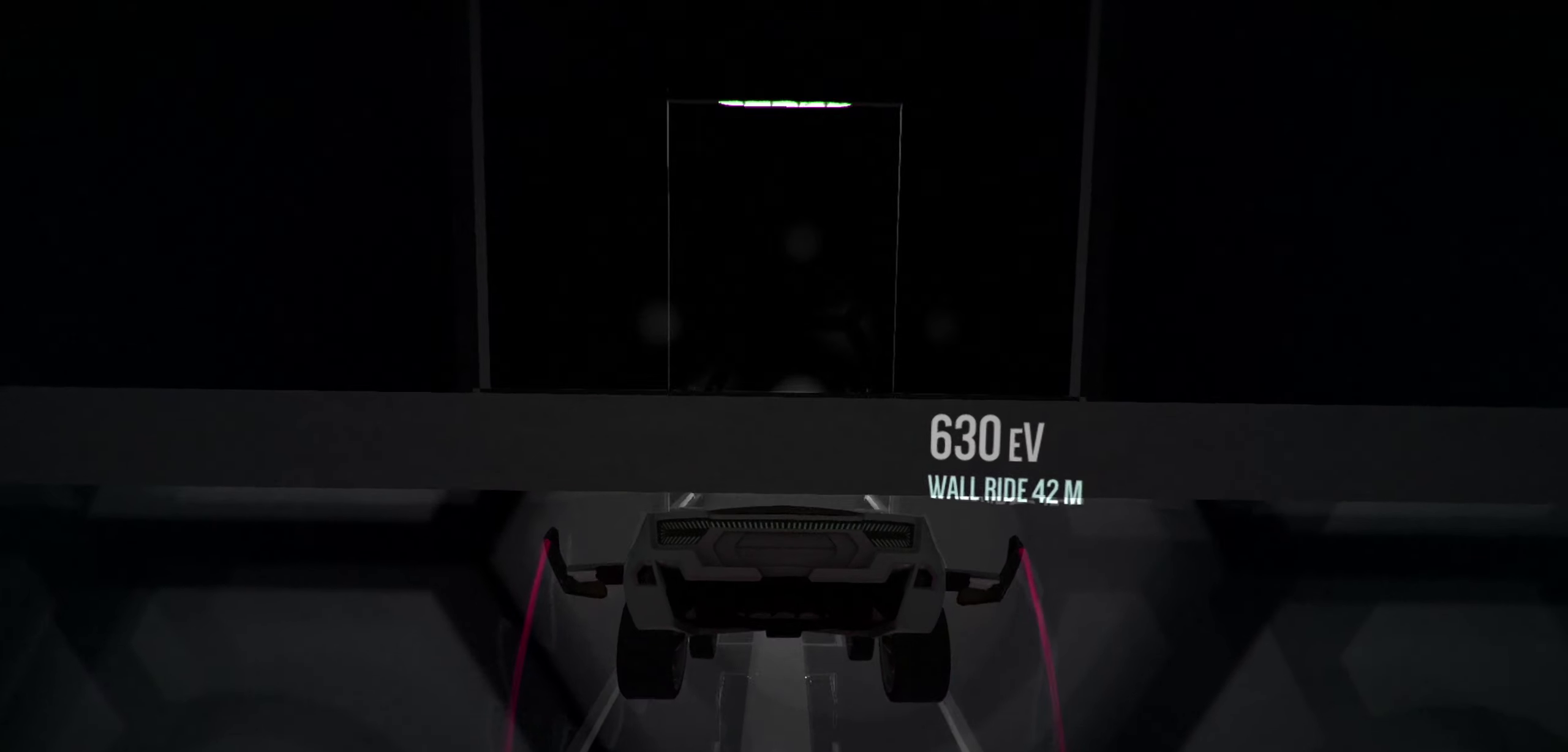
{"keys": ["up"], "events": [[167, "s", "up"]]}
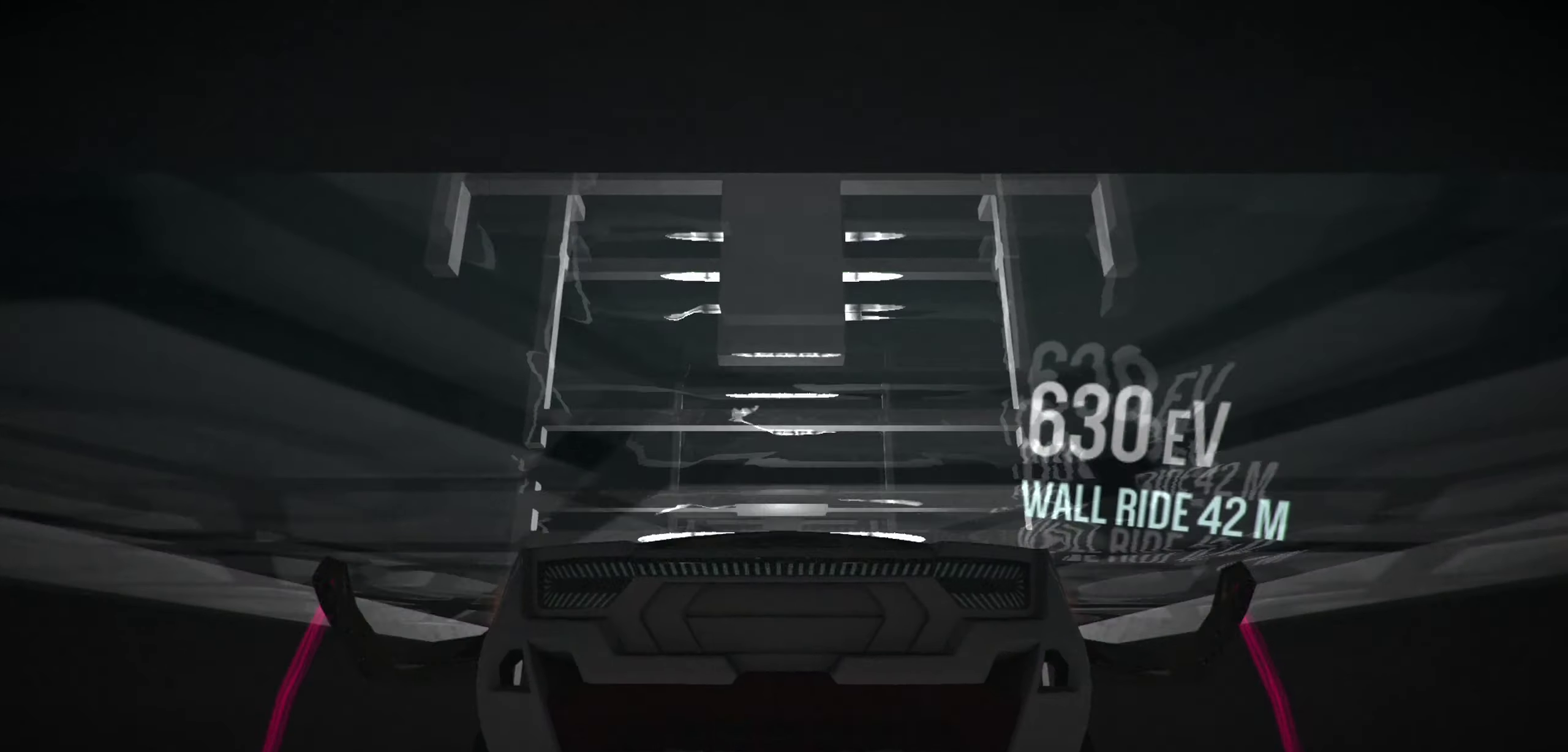
{"keys": ["up"], "events": []}
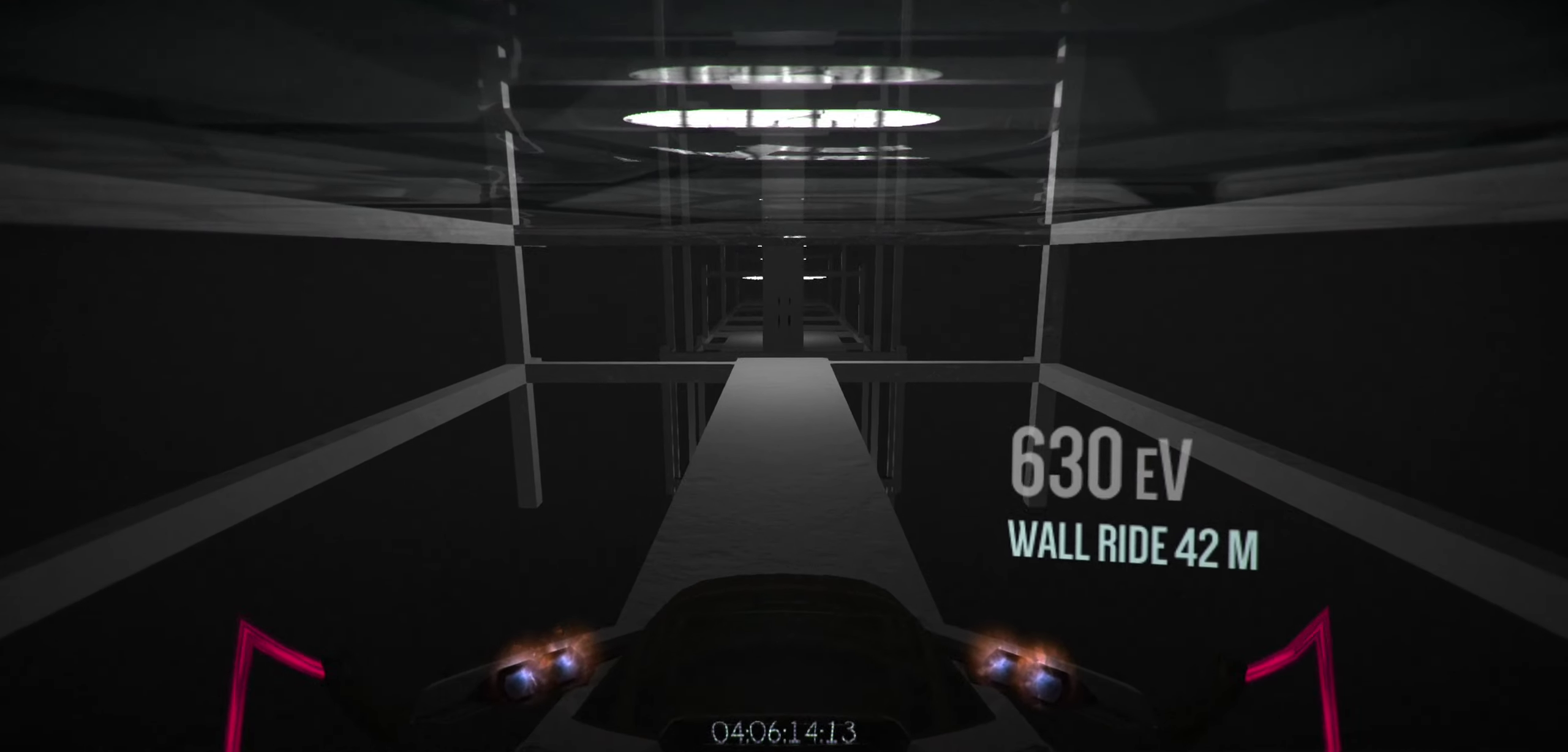
{"keys": ["up"], "events": [[350, "w", "down"], [434, "w", "up"]]}
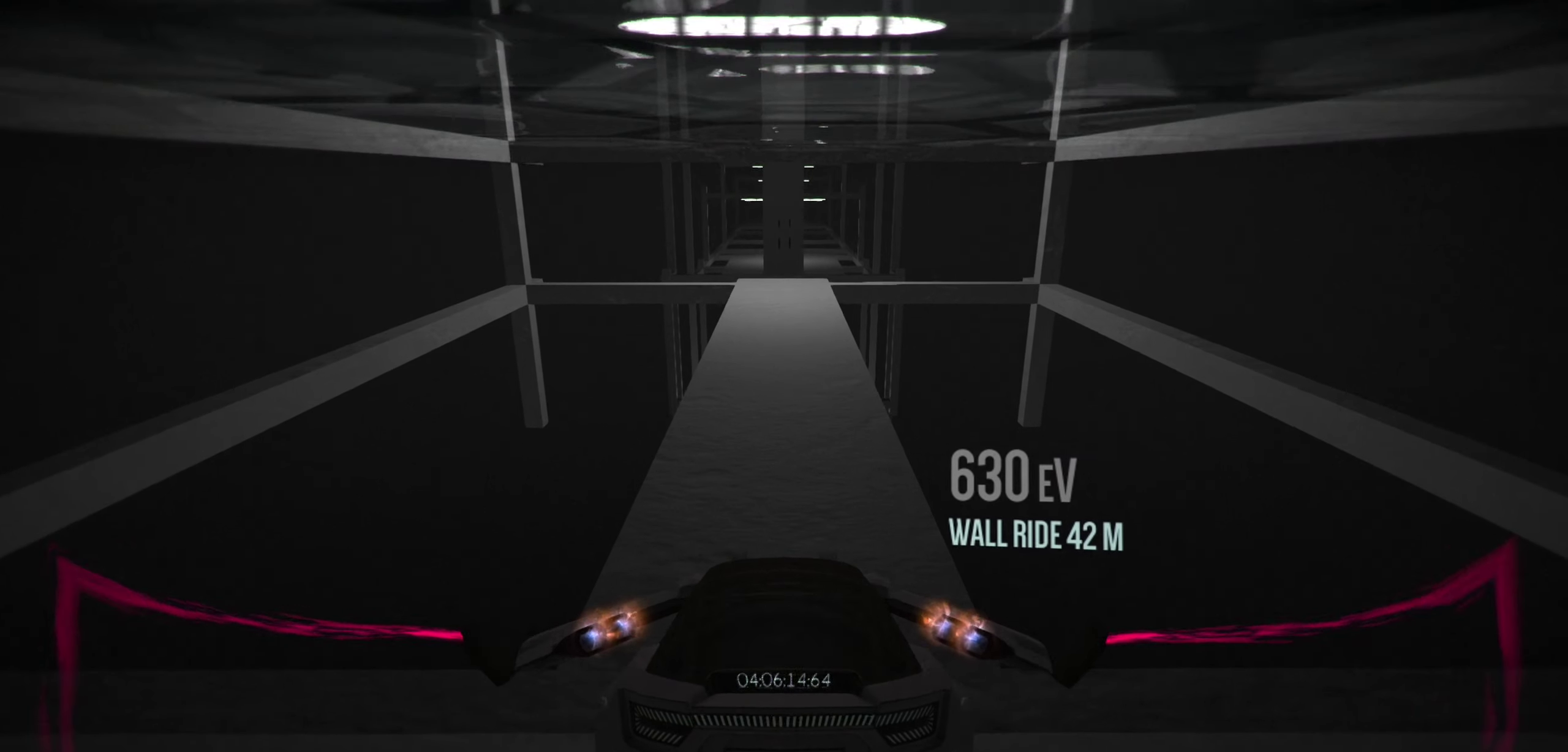
{"keys": ["up"], "events": [[417, "w", "down"], [500, "w", "up"]]}
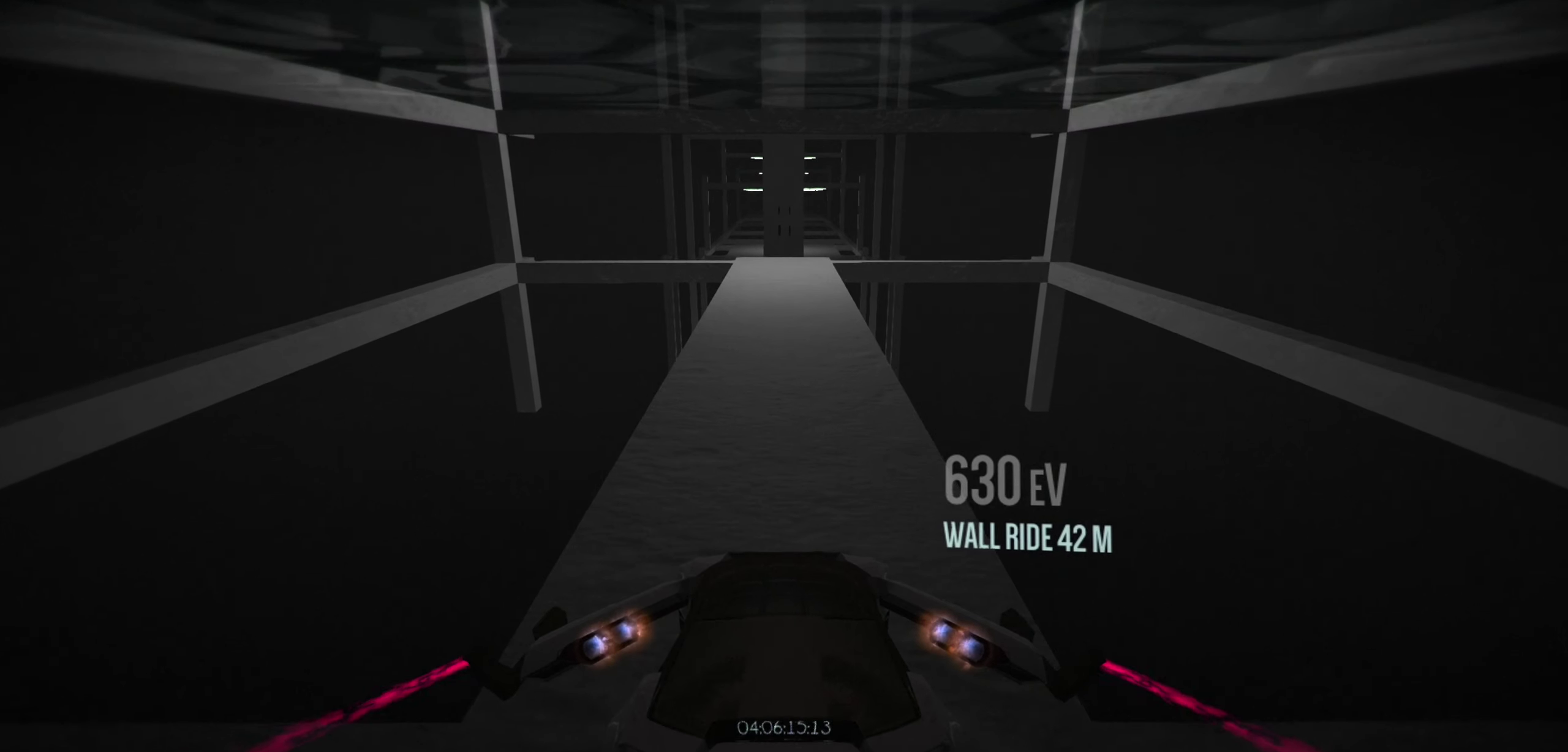
{"keys": ["up"], "events": []}
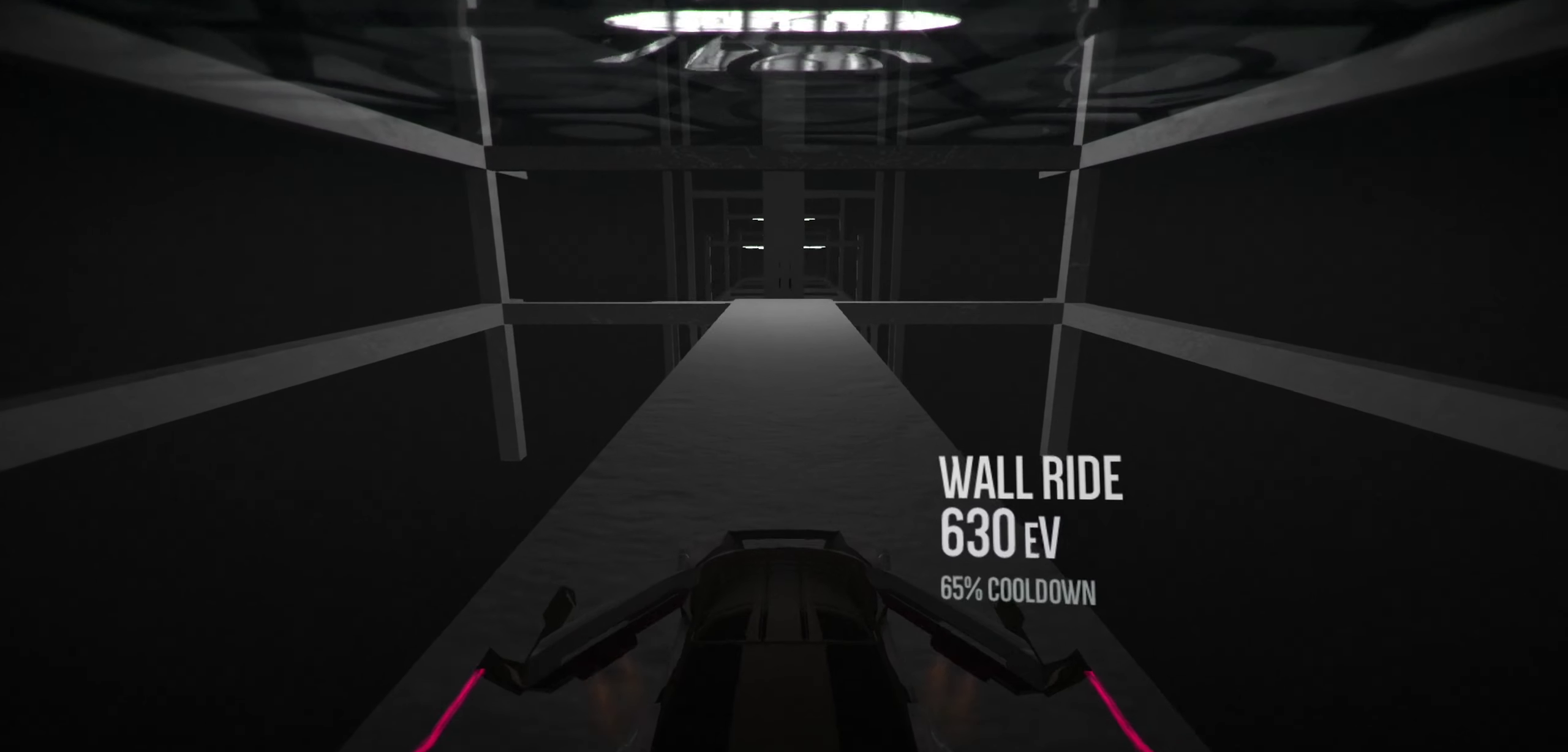
{"keys": ["up"], "events": []}
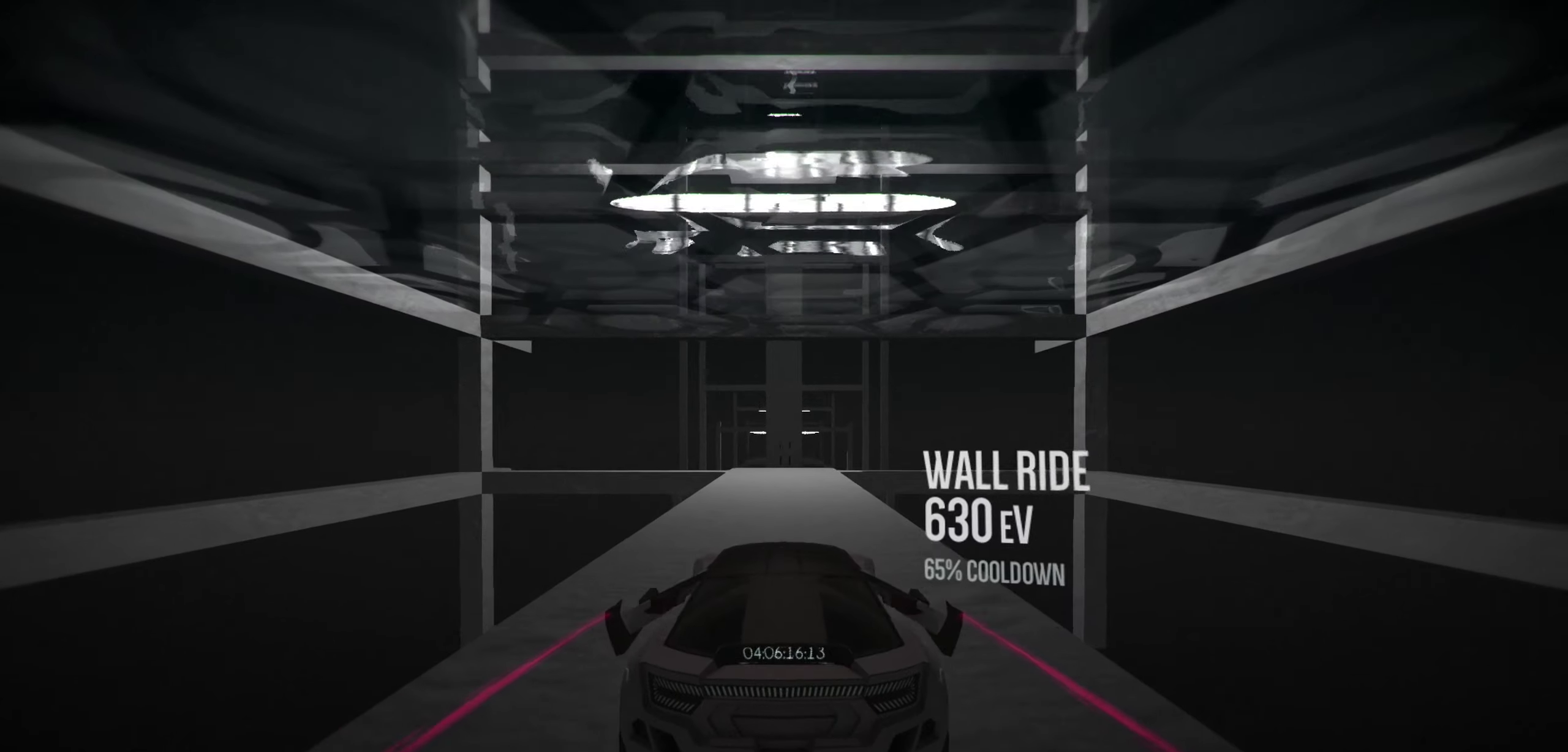
{"keys": ["up"], "events": []}
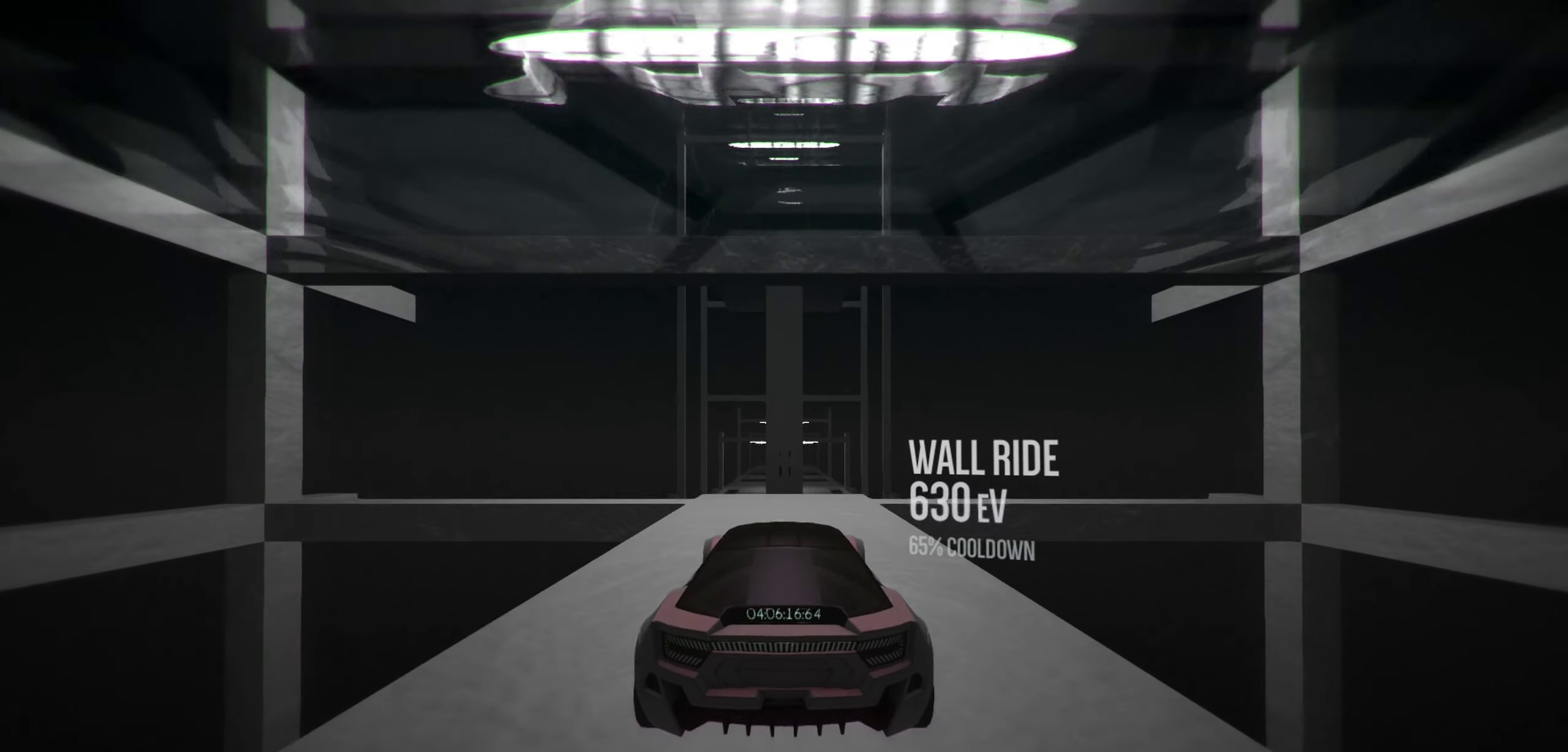
{"keys": ["space", "up"], "events": [[283, "space", "down"], [333, "space", "up"], [416, "space", "down"]]}
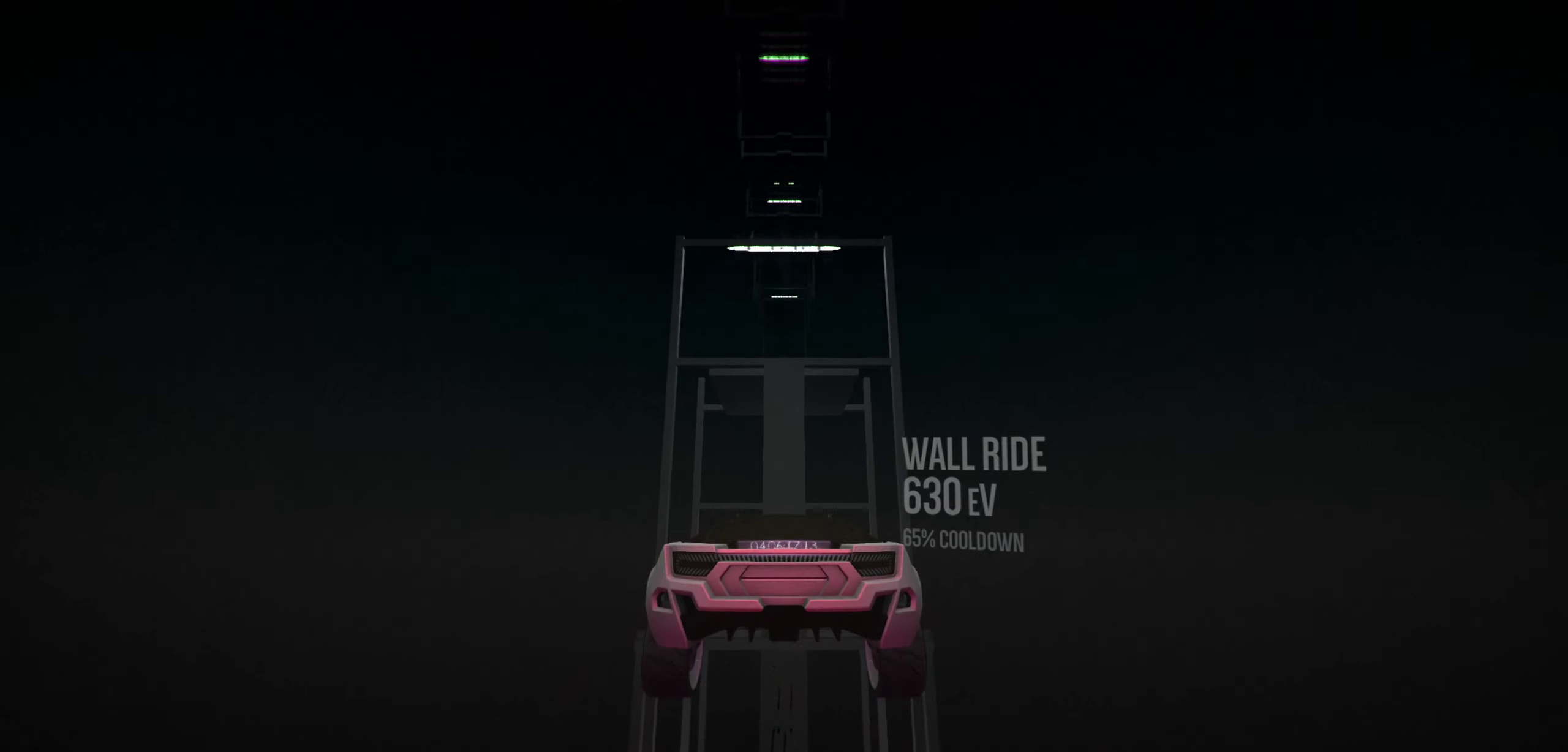
{"keys": ["up"], "events": [[16, "space", "up"], [116, "s", "down"], [200, "s", "up"]]}
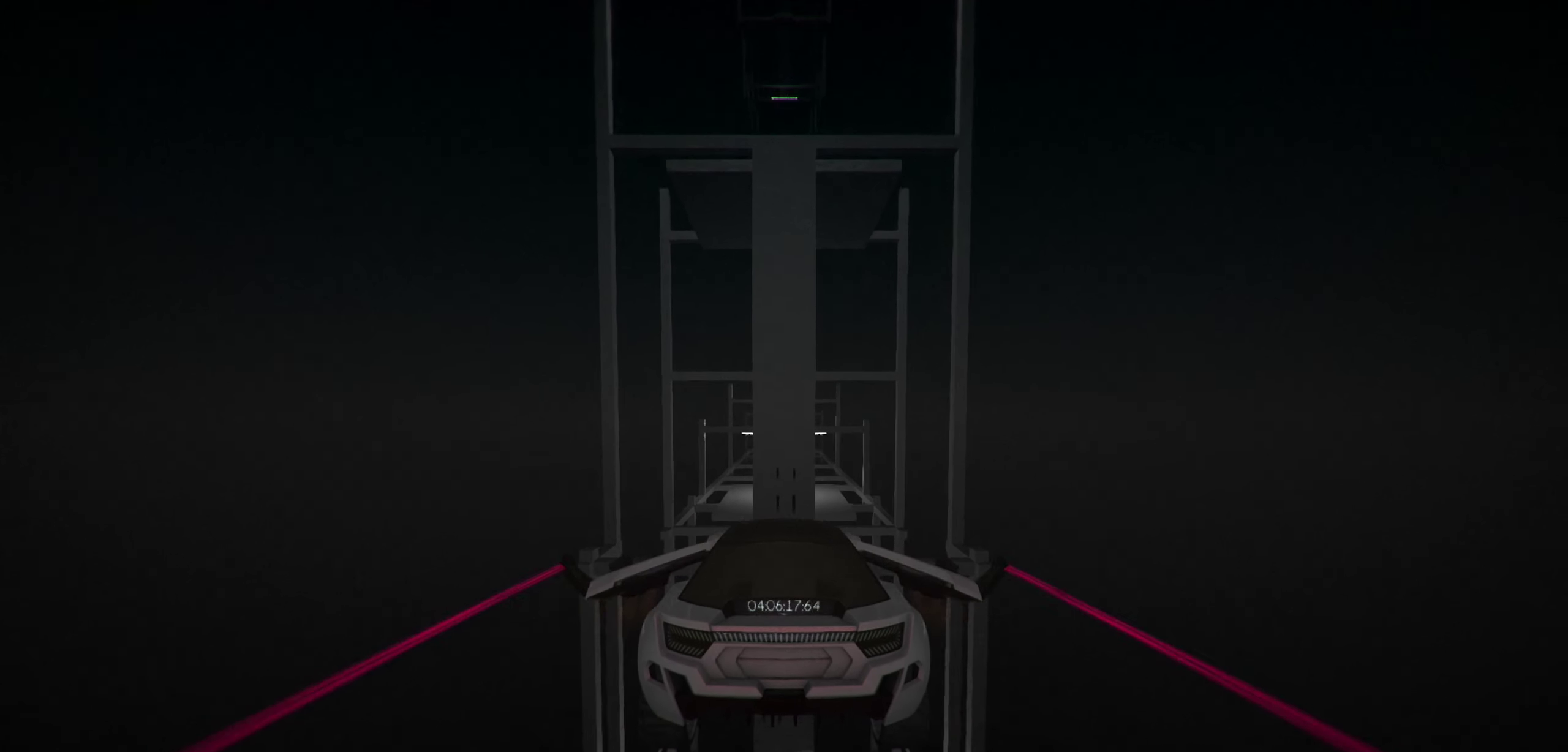
{"keys": ["up", "w"], "events": [[500, "w", "down"]]}
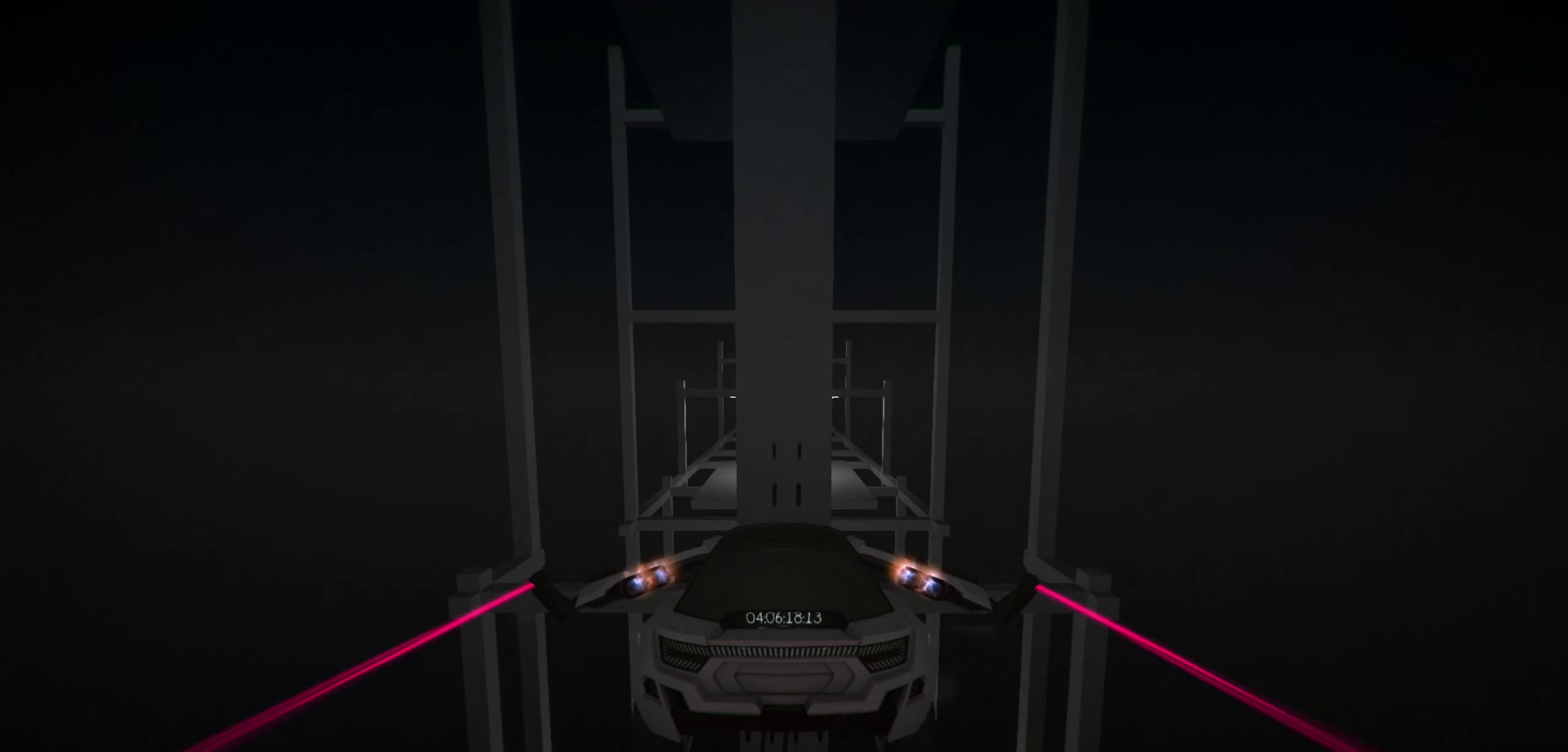
{"keys": ["up"], "events": [[50, "w", "up"]]}
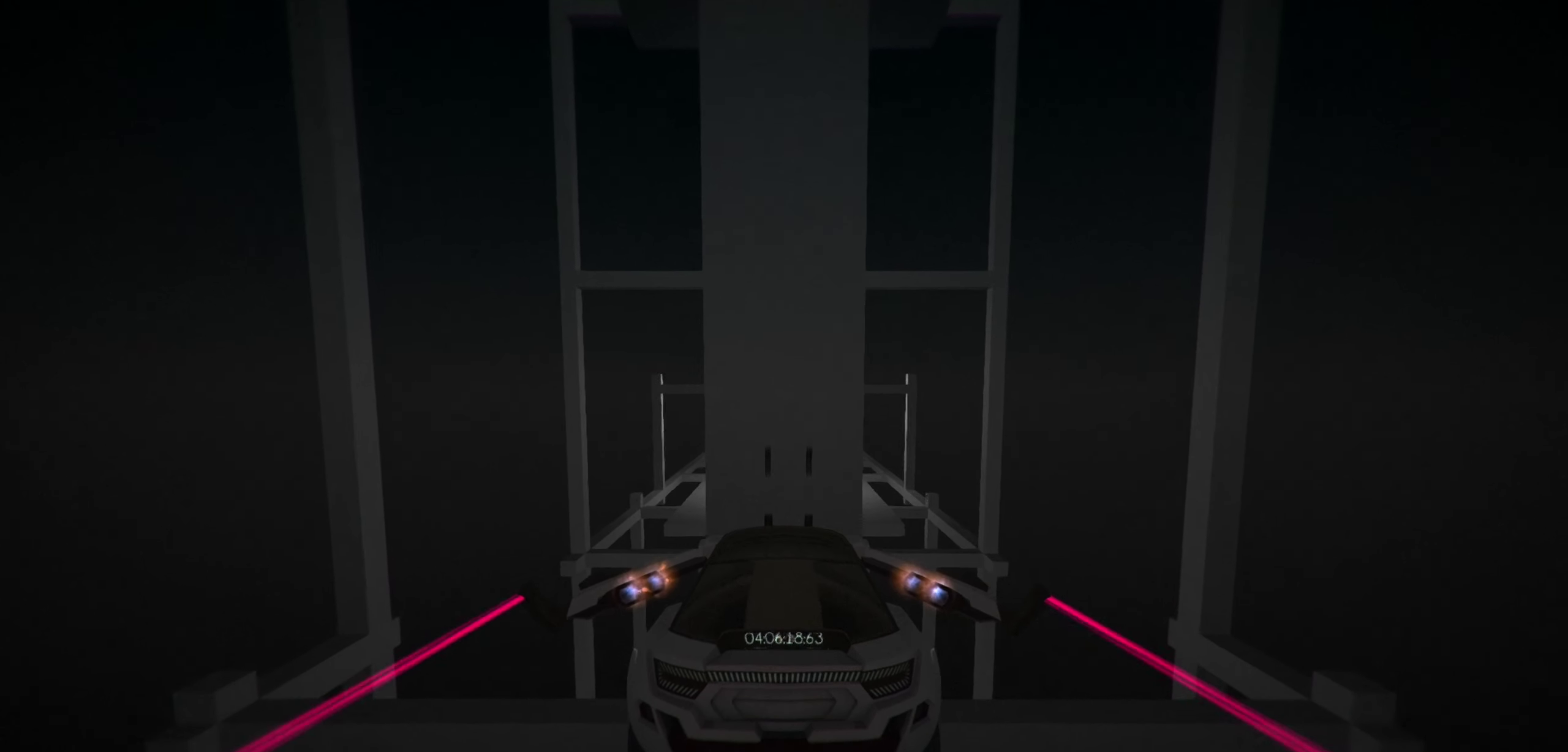
{"keys": ["up", "w"], "events": [[16, "w", "down"], [116, "w", "up"], [200, "w", "down"], [250, "w", "up"], [350, "w", "down"]]}
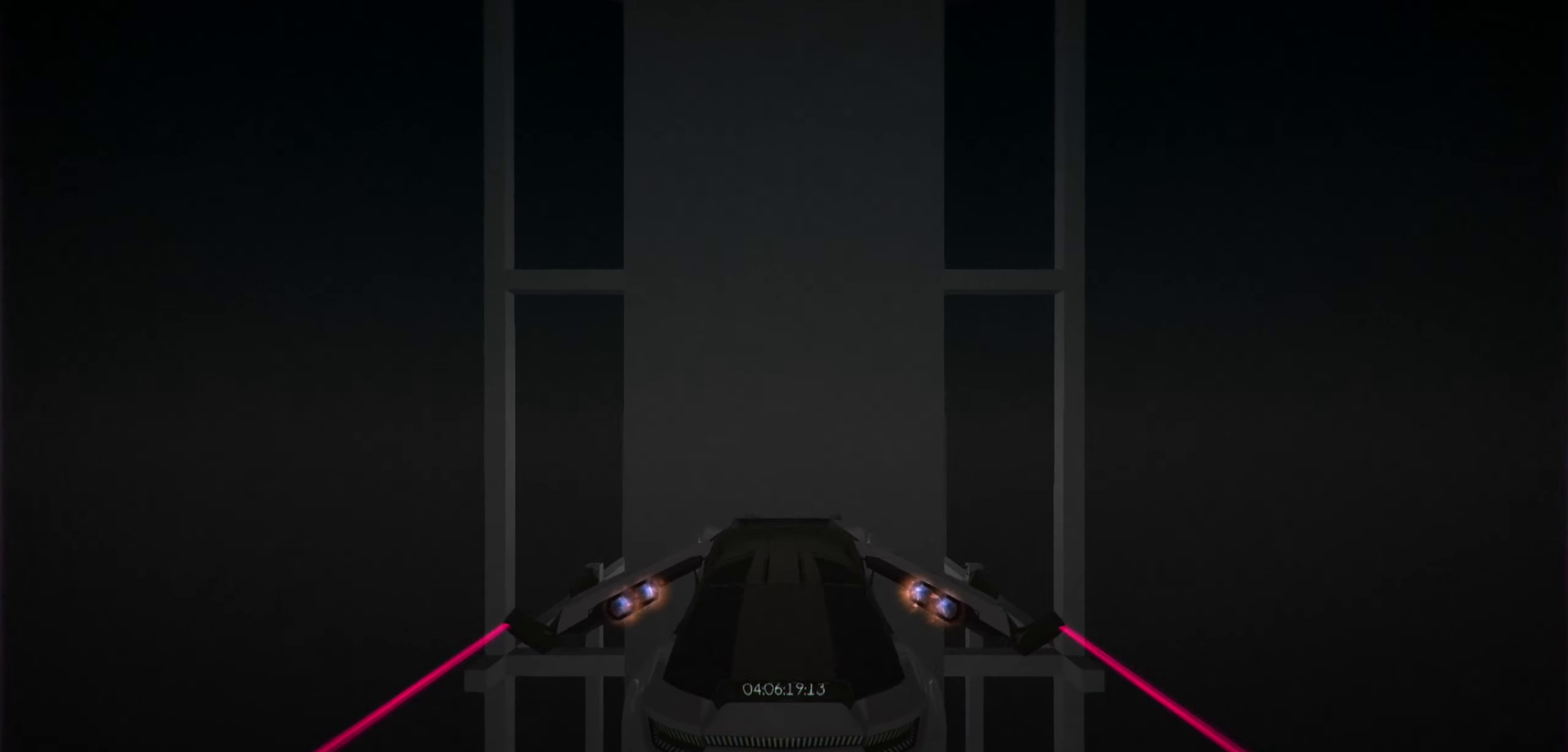
{"keys": ["r", "up"], "events": [[266, "space", "down"], [316, "r", "down"], [316, "w", "up"], [400, "space", "up"]]}
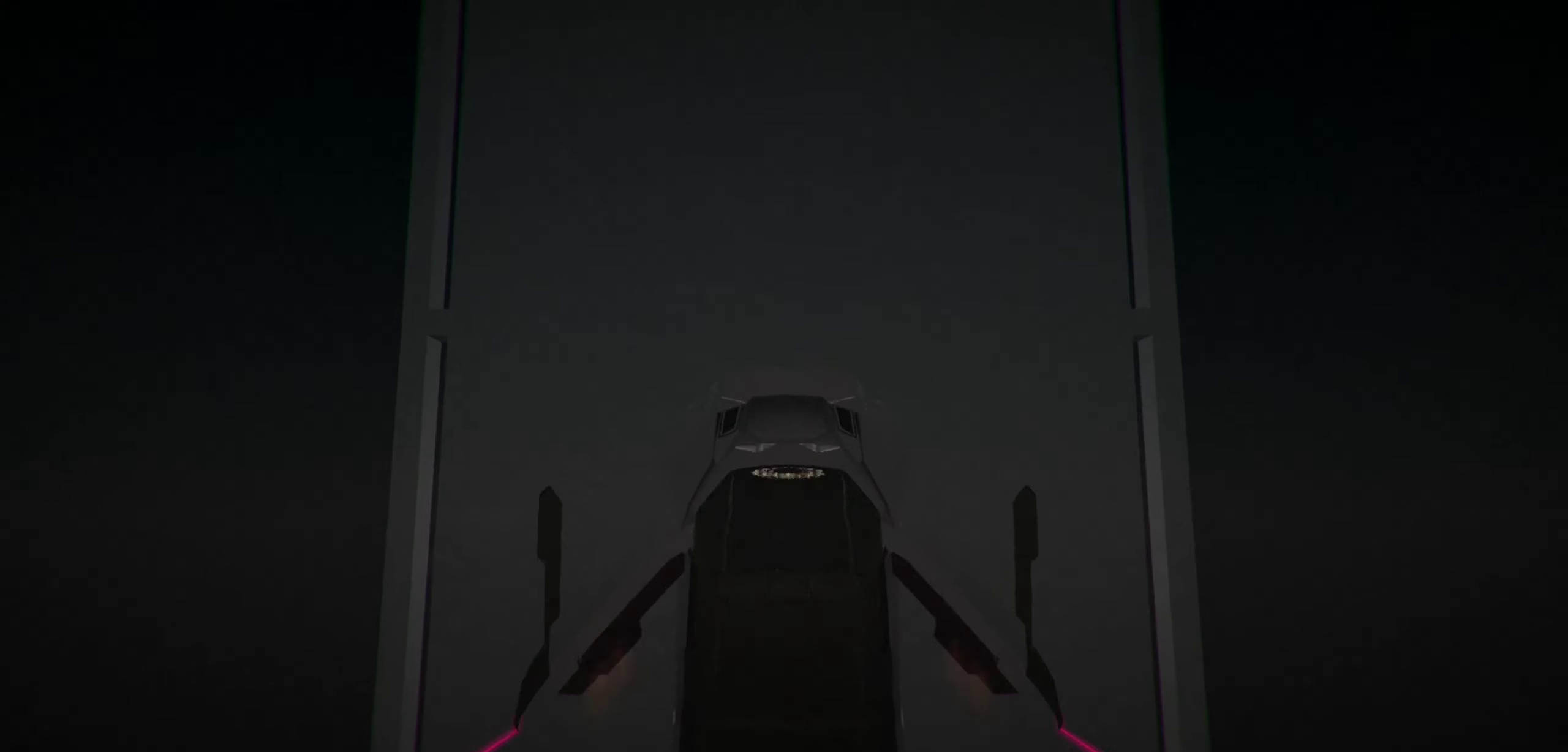
{"keys": ["r", "up"], "events": []}
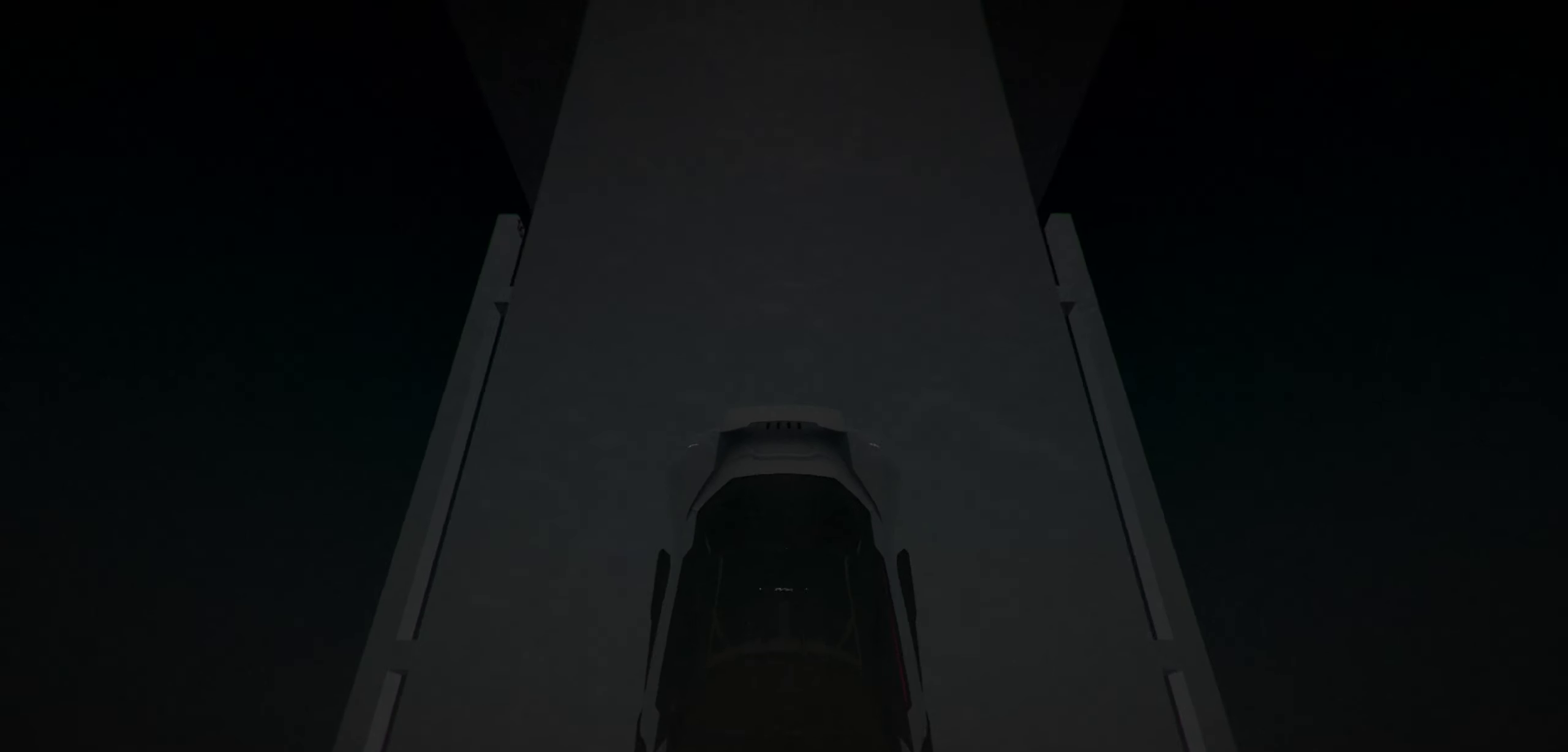
{"keys": ["r", "up"], "events": []}
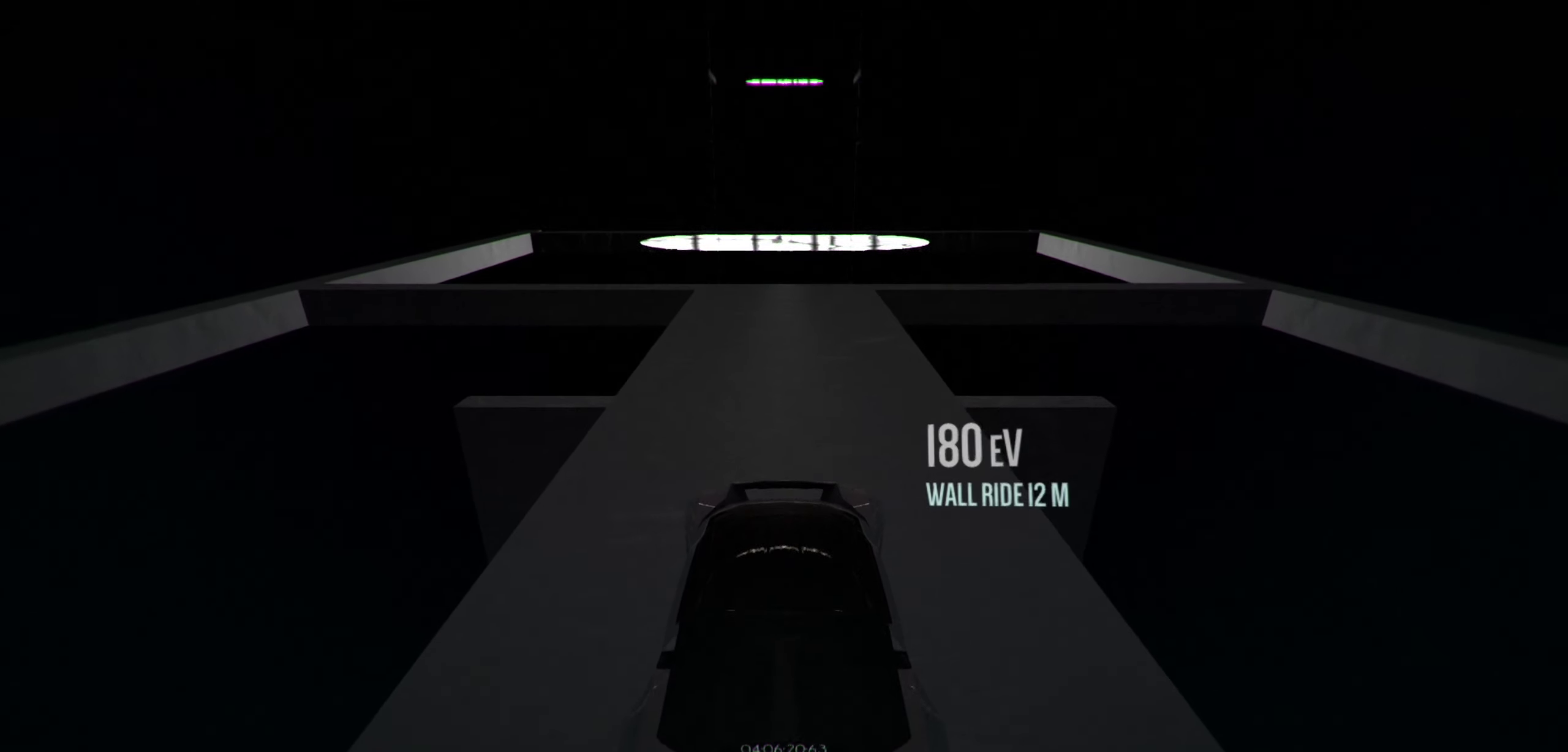
{"keys": ["r", "up"], "events": []}
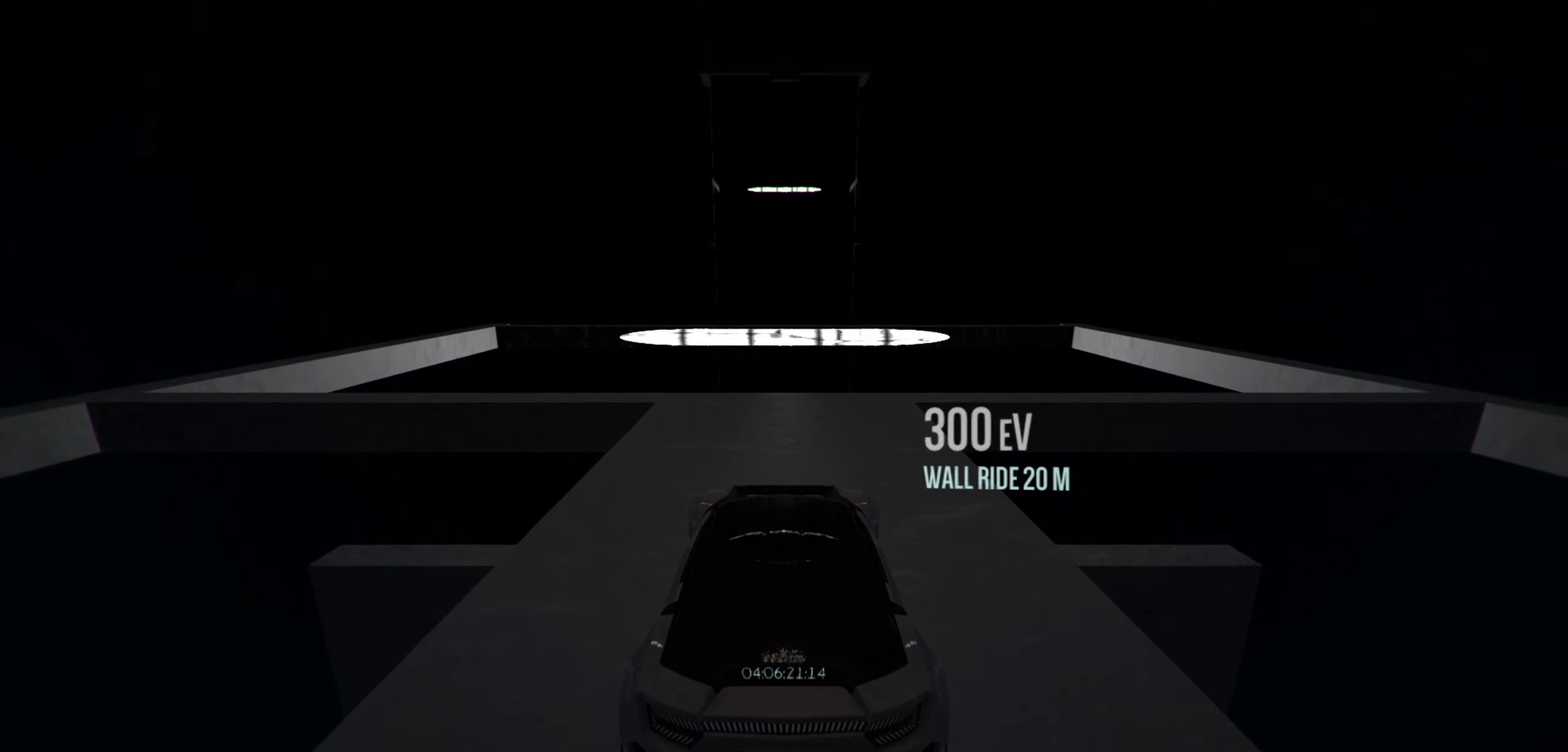
{"keys": ["r", "up"], "events": []}
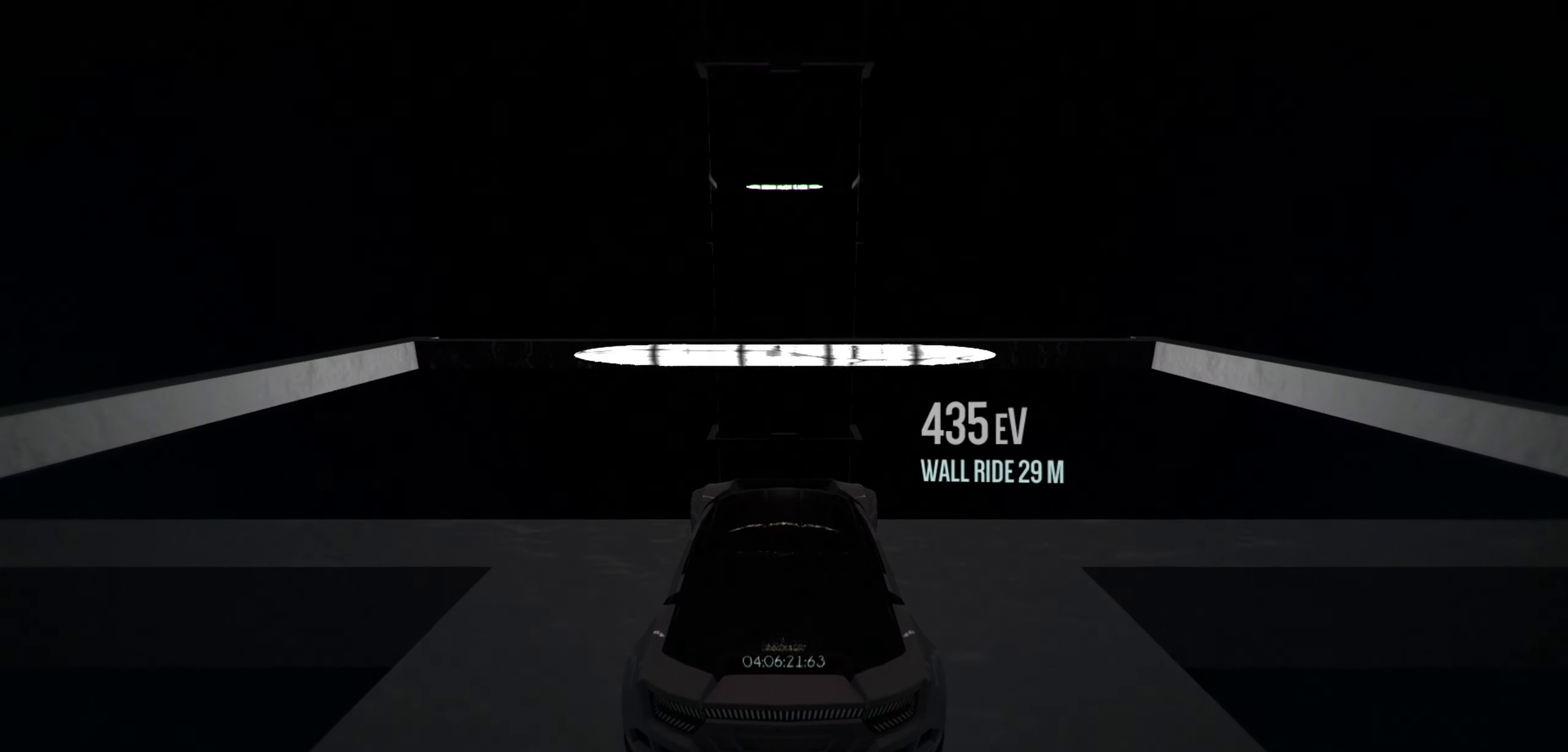
{"keys": ["s", "space", "up"], "events": [[350, "r", "up"], [433, "space", "down"], [483, "s", "down"]]}
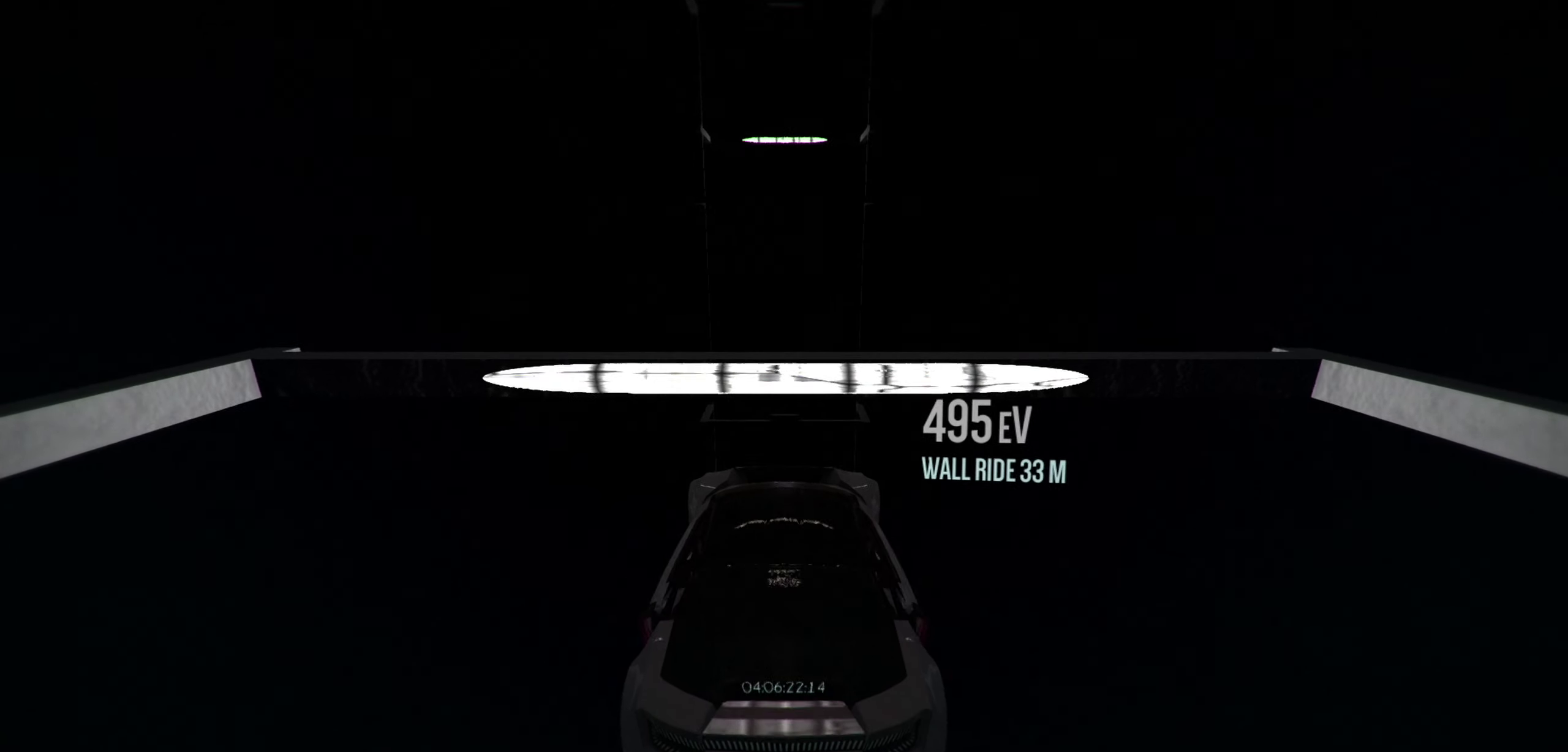
{"keys": ["up"], "events": [[33, "space", "up"], [500, "s", "up"]]}
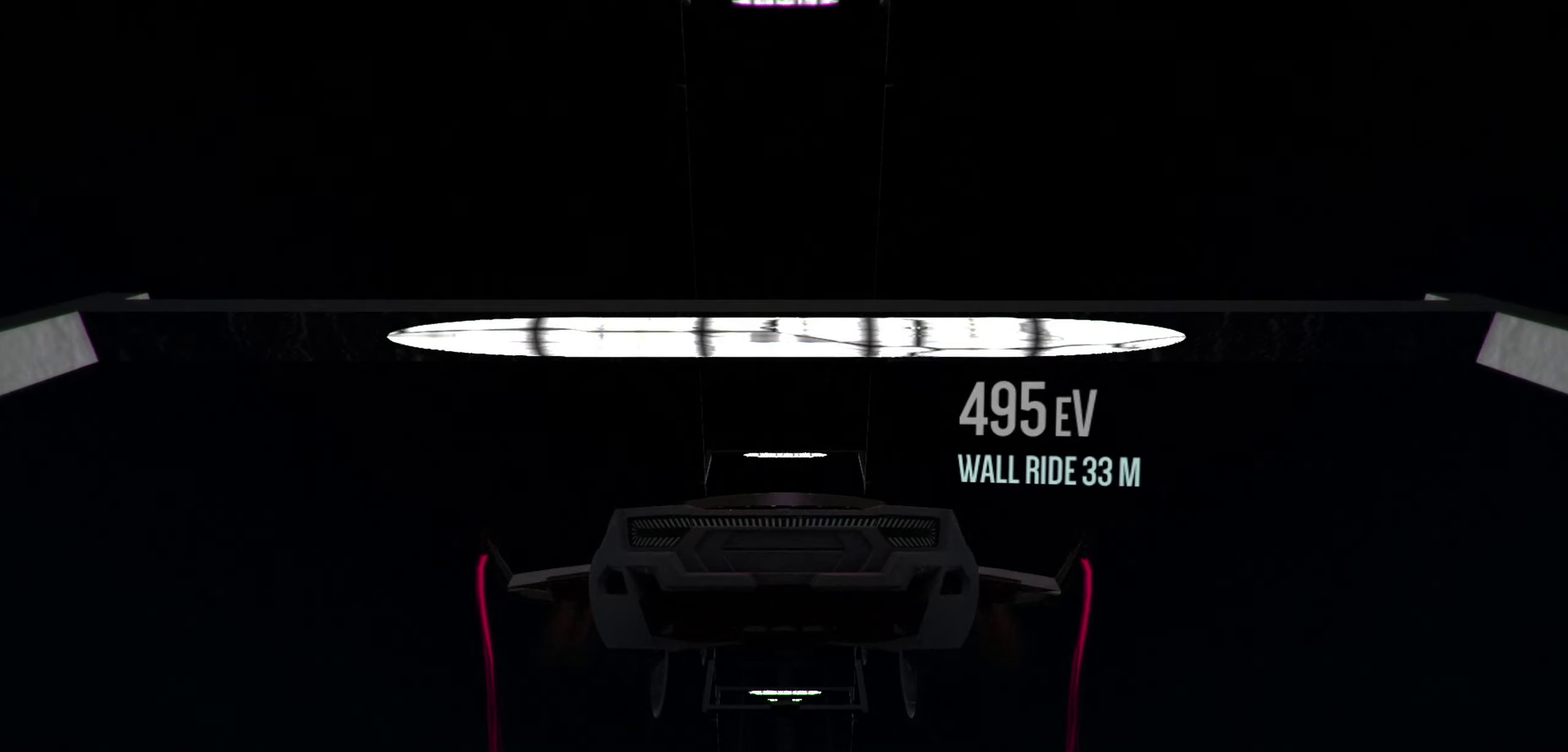
{"keys": ["up"], "events": [[383, "w", "down"], [467, "w", "up"]]}
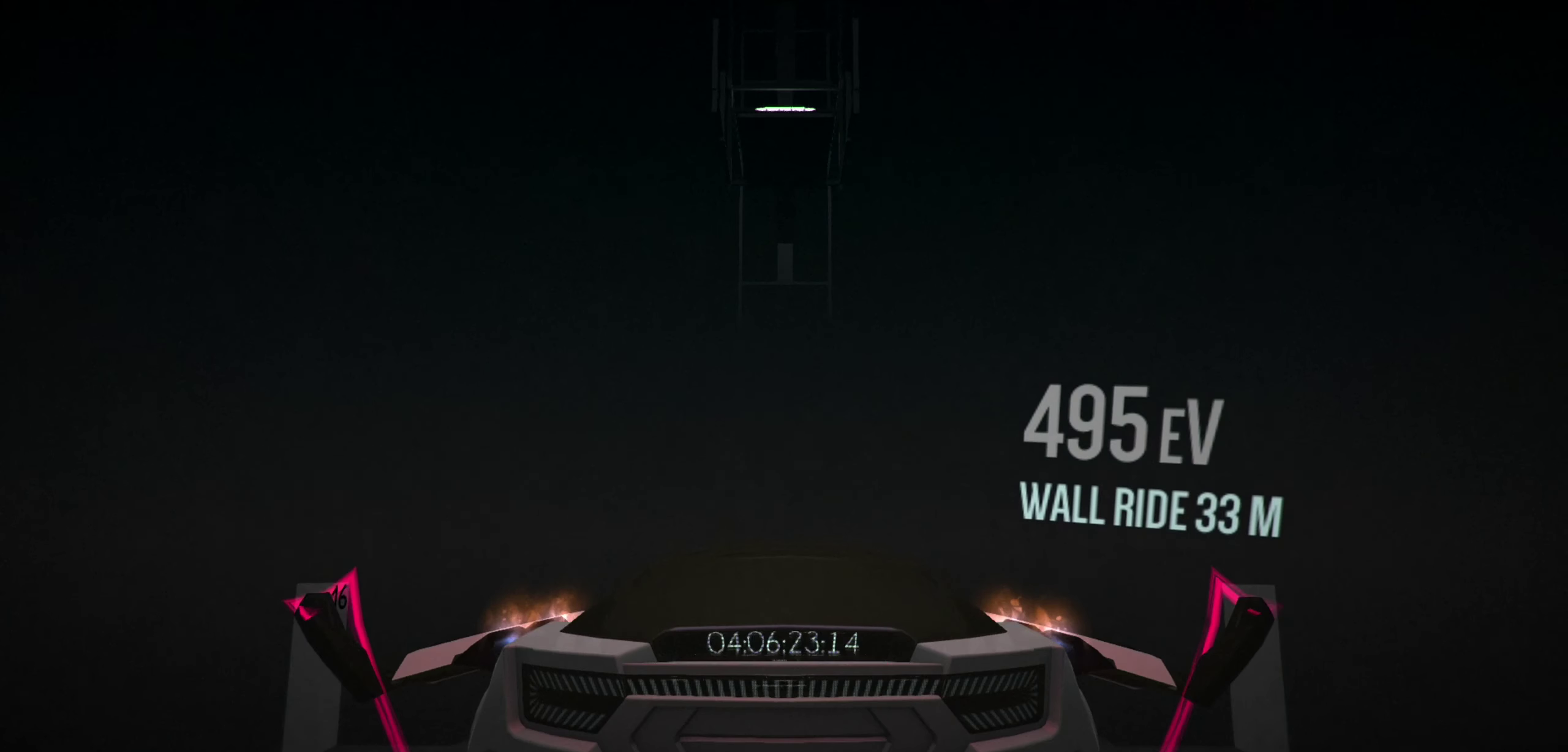
{"keys": ["up"], "events": []}
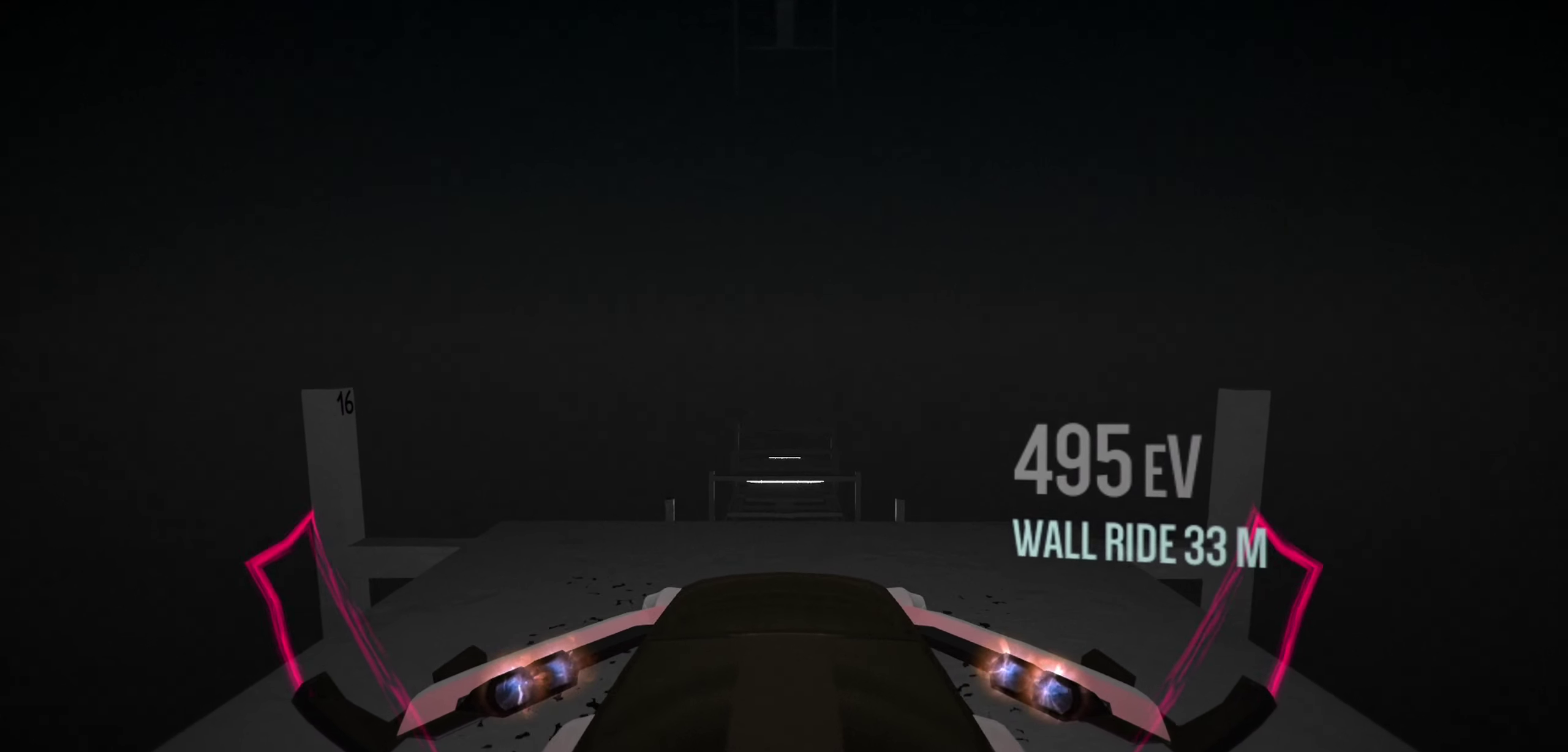
{"keys": ["up"], "events": []}
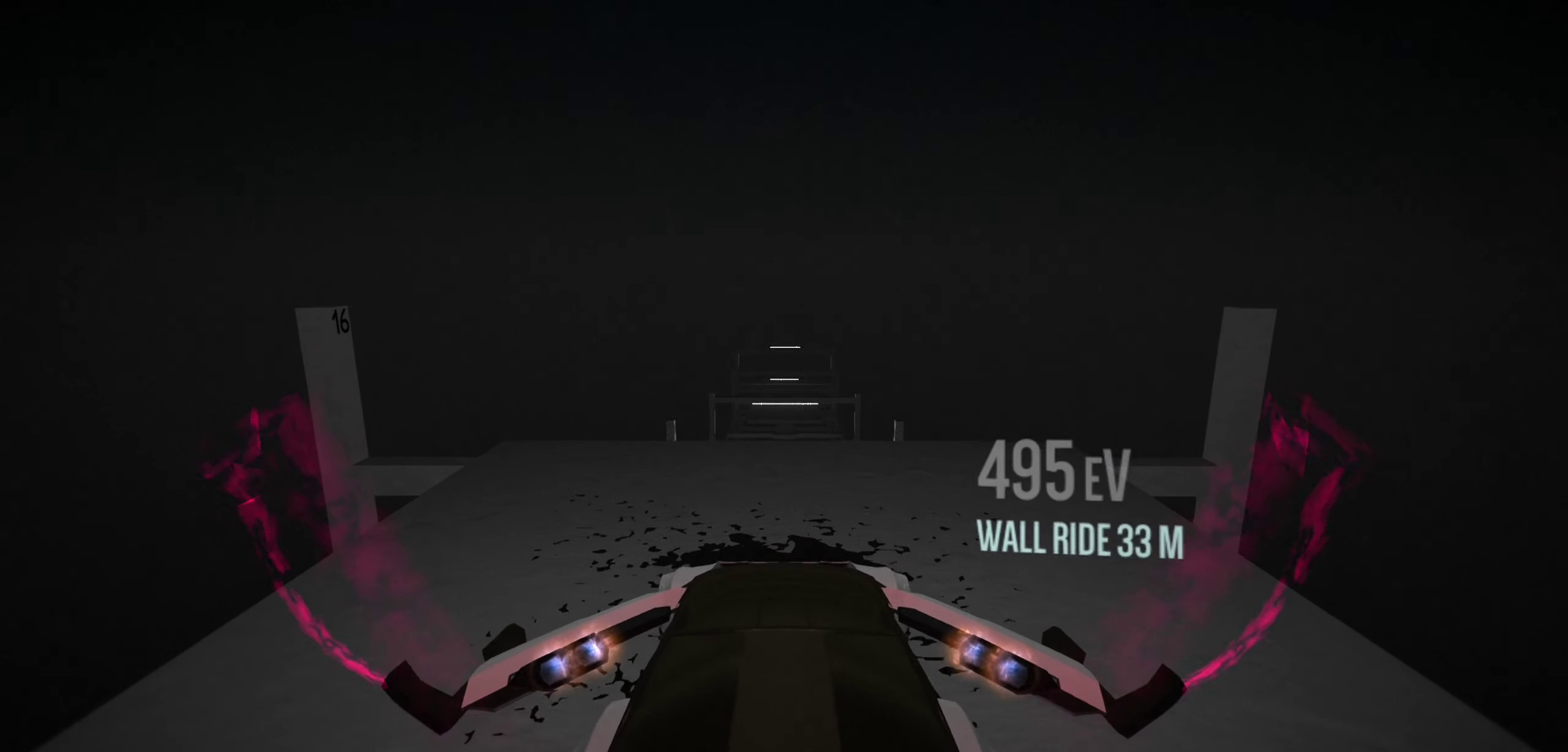
{"keys": ["up"], "events": []}
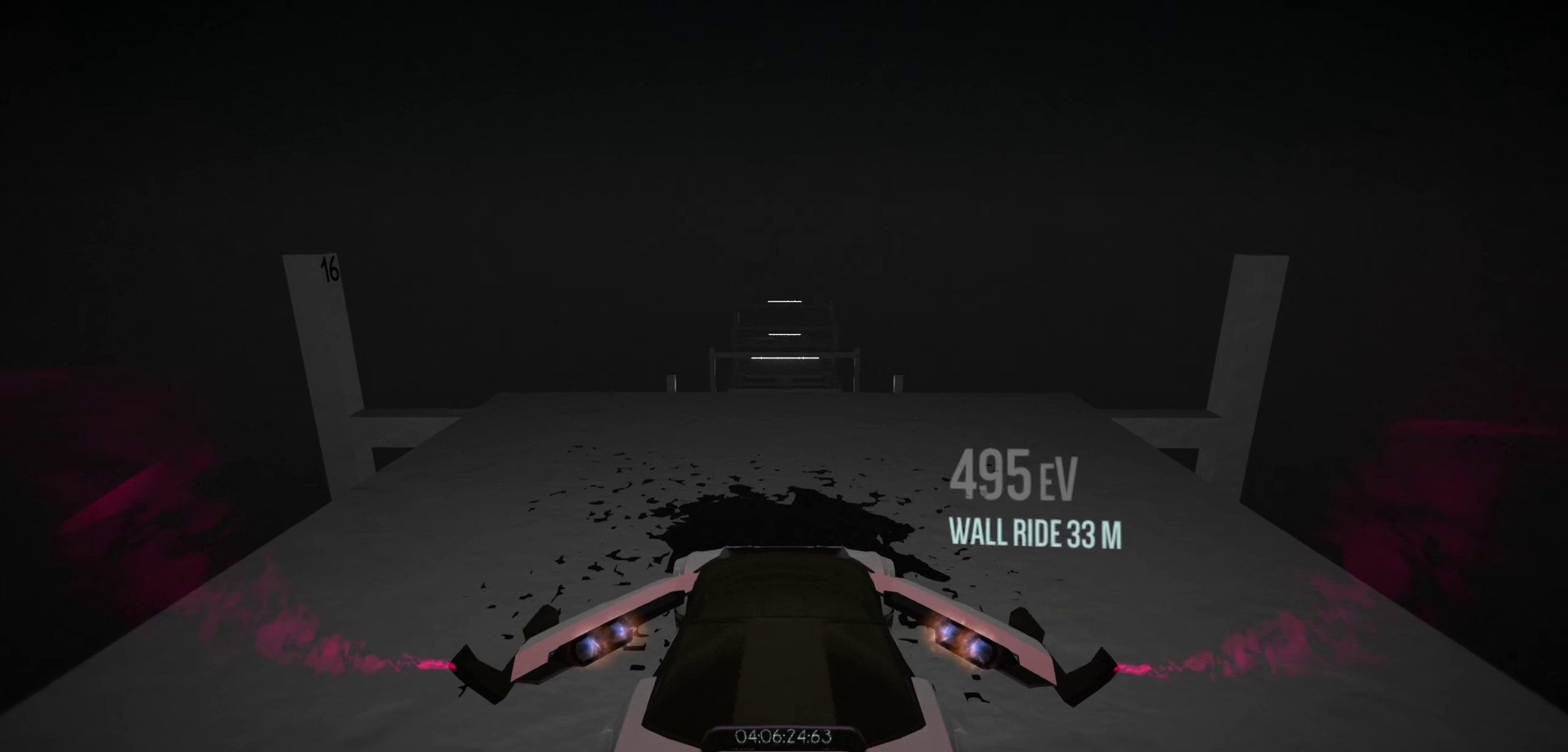
{"keys": ["up"], "events": []}
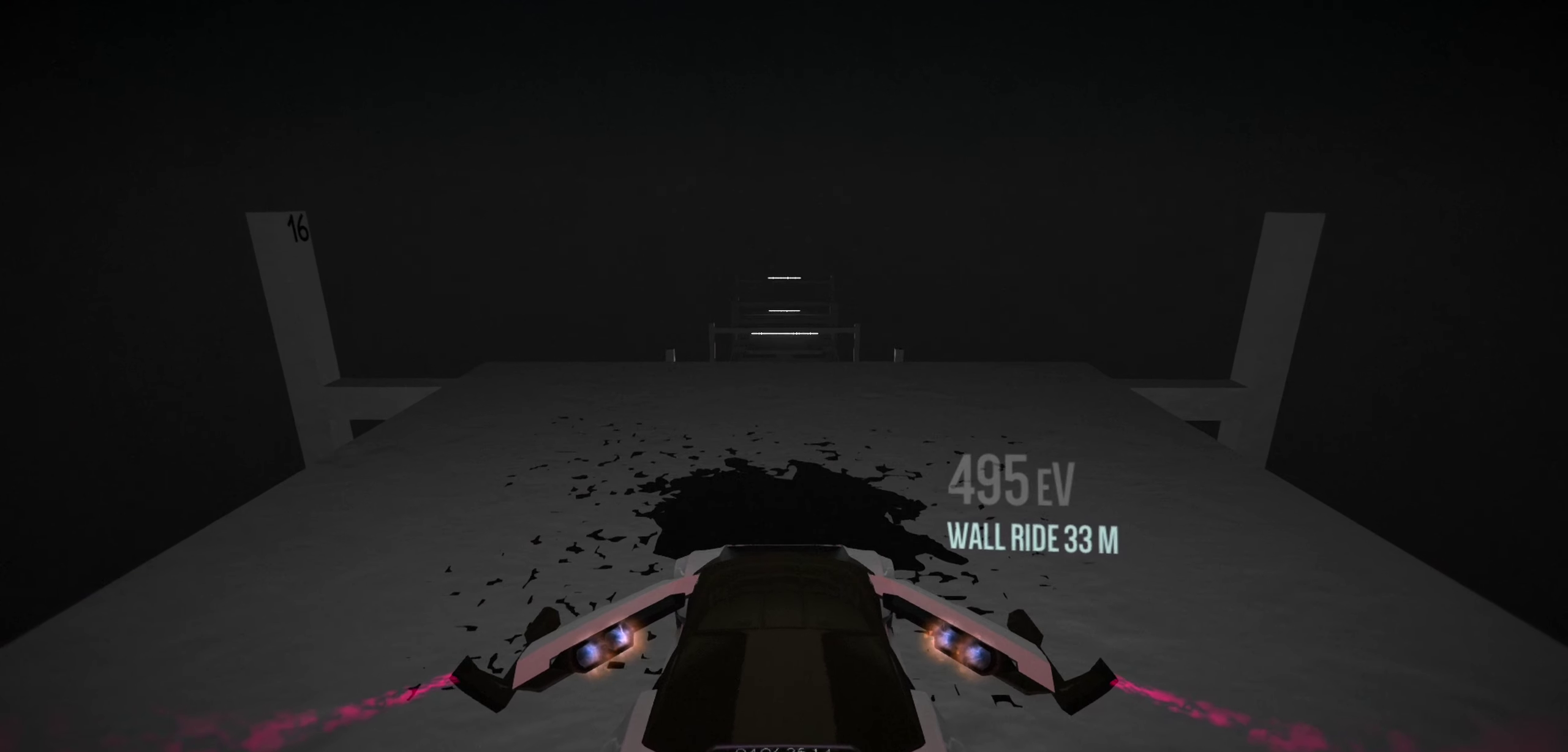
{"keys": ["up"], "events": []}
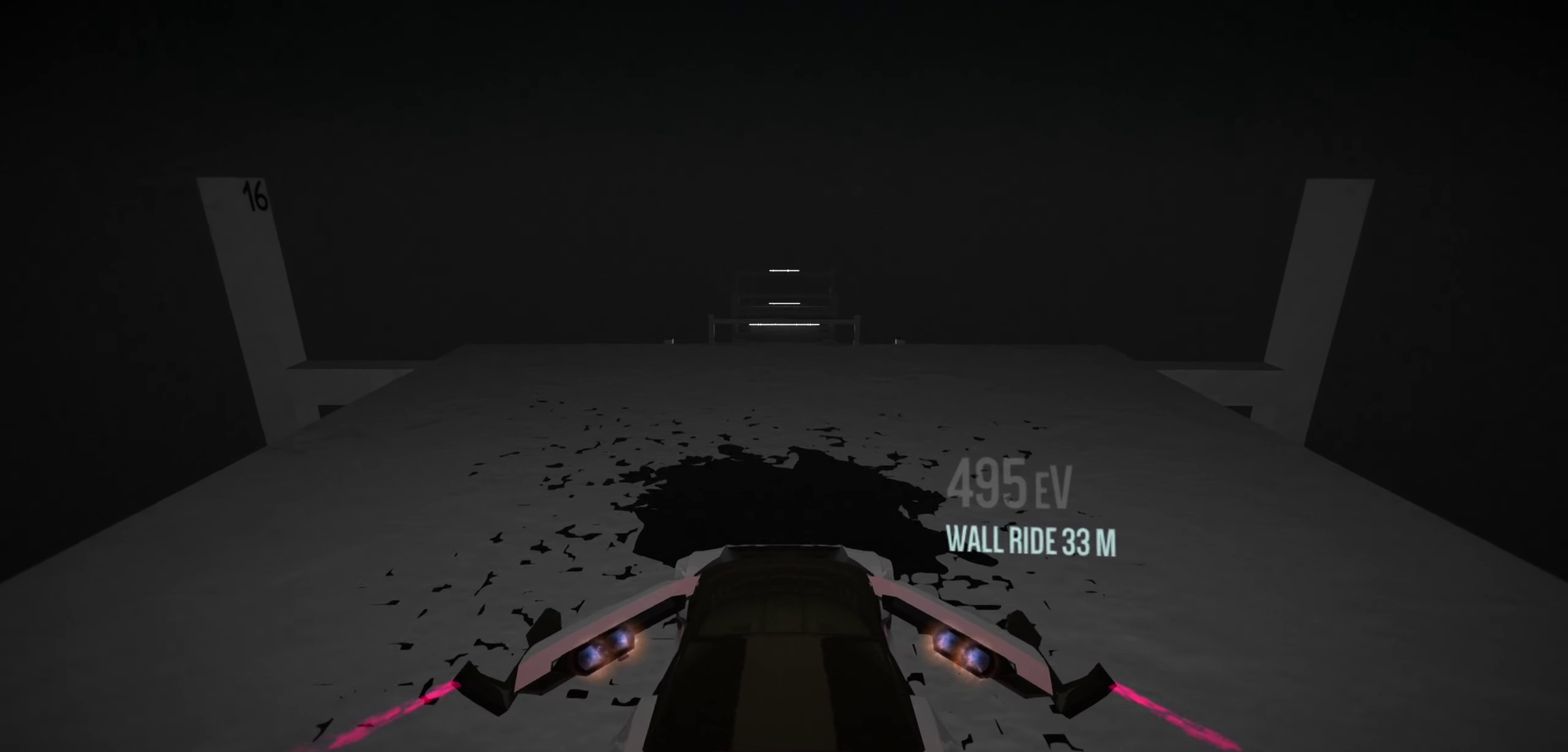
{"keys": ["up"], "events": []}
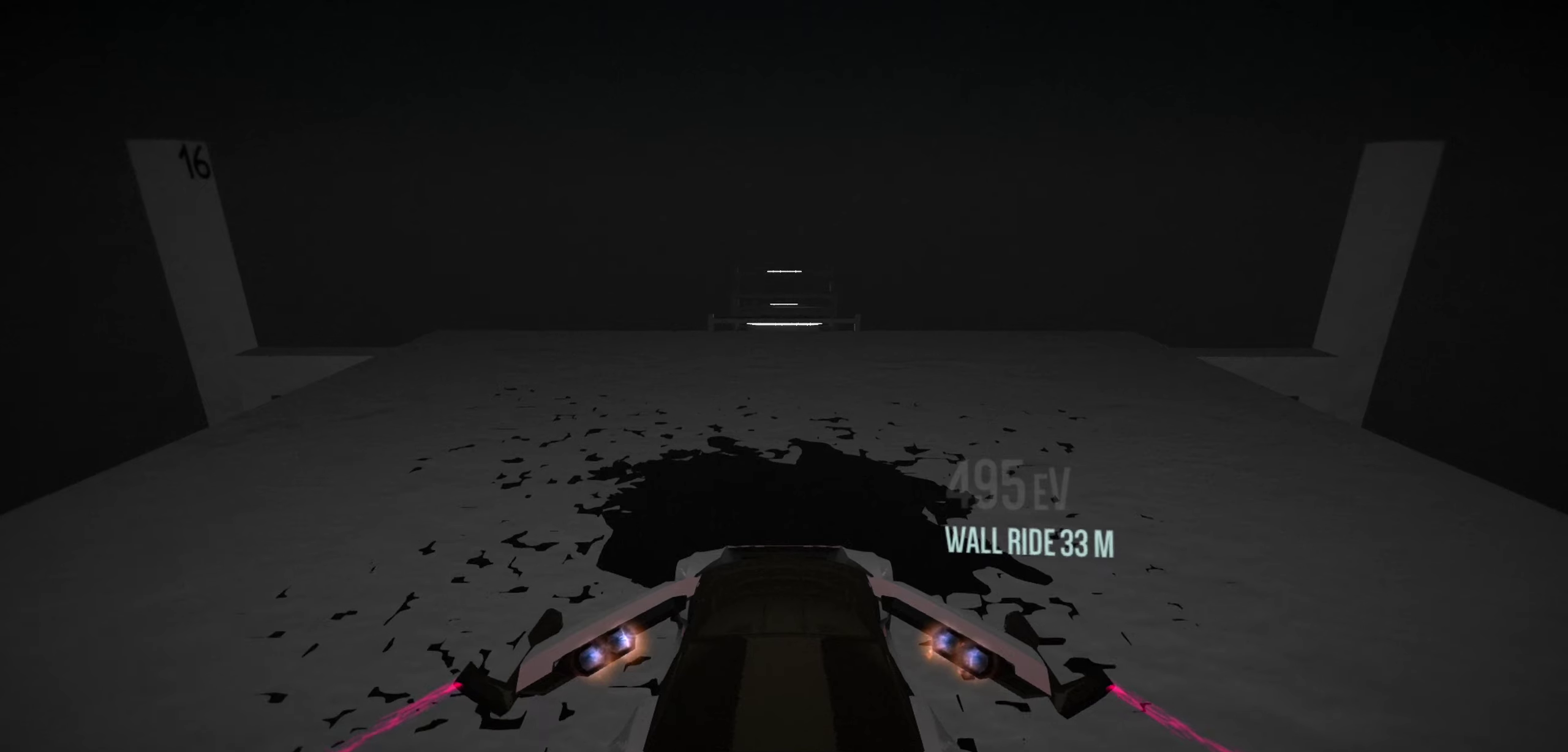
{"keys": [], "events": [[167, "up", "up"]]}